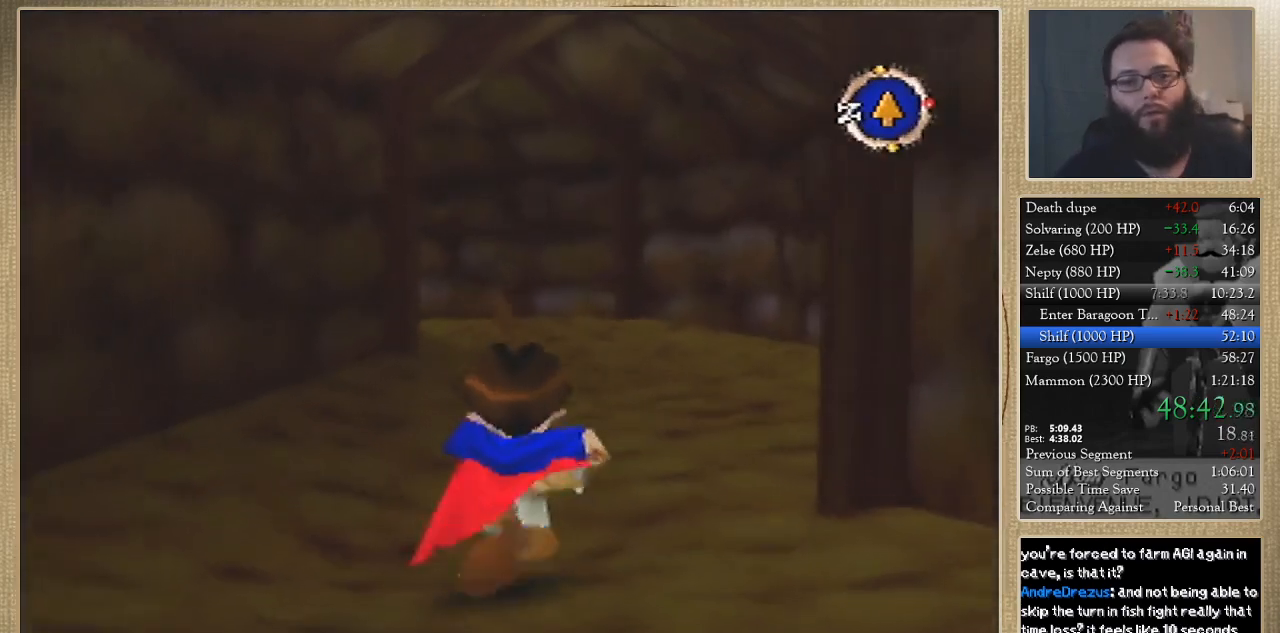
Gameplay with a controller; each line is a JSON object with the inputs held at the frame after it. "events" lists button and stick changes between this image and that frame as [ms after this image, input, new state], when the widget could be followed in between. Not read: A B L3 R3 X Y.
{"buttons": [], "left_stick": "up", "events": []}
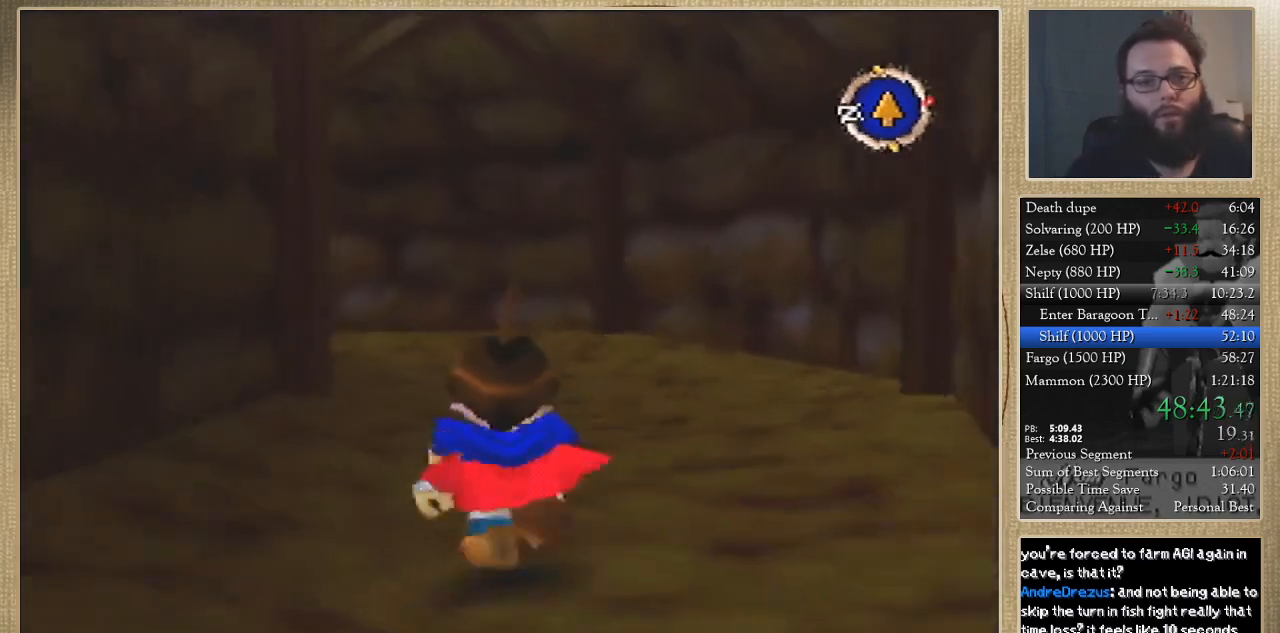
{"buttons": [], "left_stick": "up", "events": []}
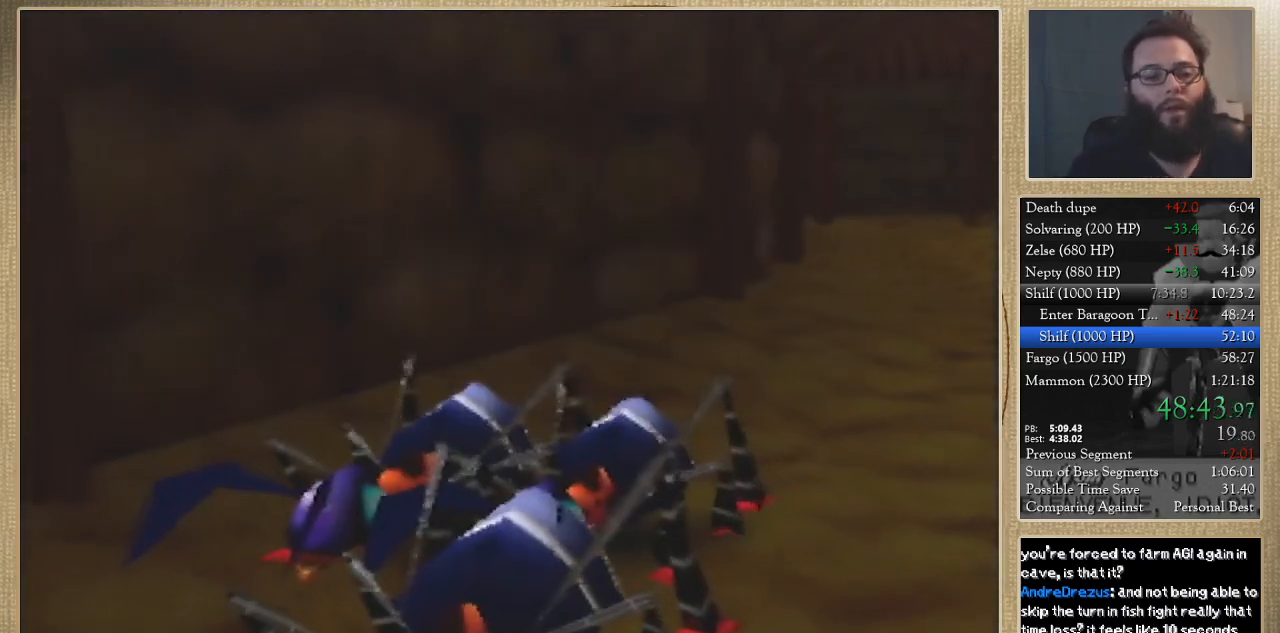
{"buttons": [], "left_stick": "center", "events": [[100, "left_stick", "center"]]}
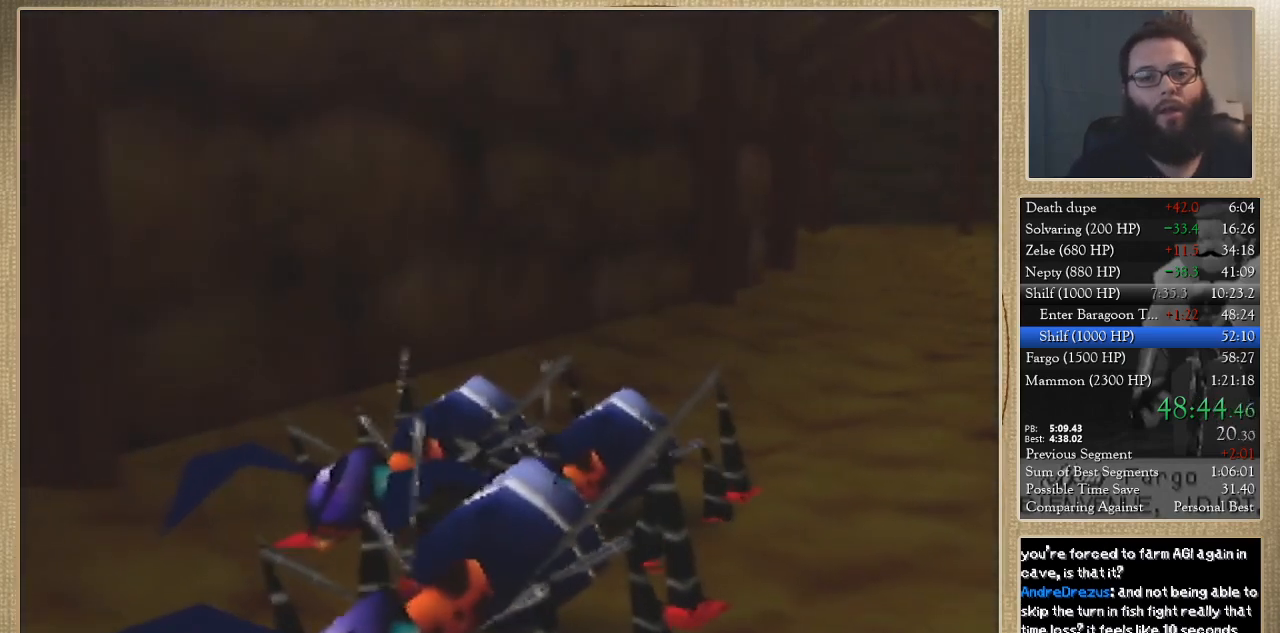
{"buttons": ["Z"], "left_stick": "center", "events": [[367, "Z", "down"]]}
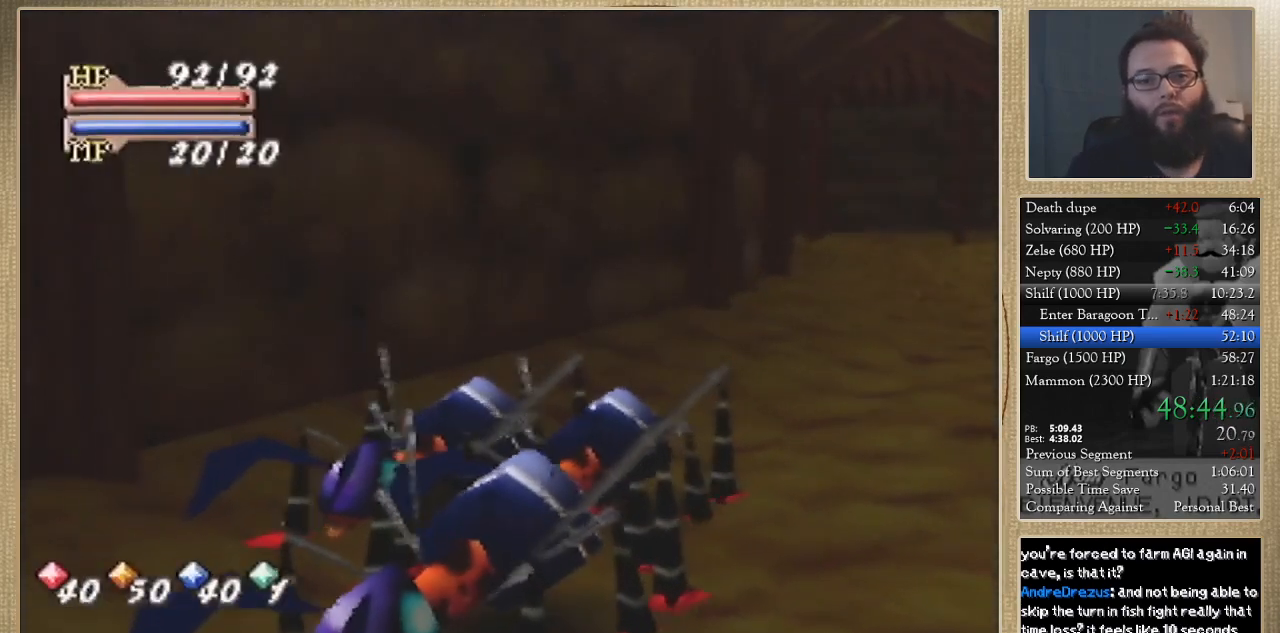
{"buttons": [], "left_stick": "center", "events": [[33, "Z", "up"]]}
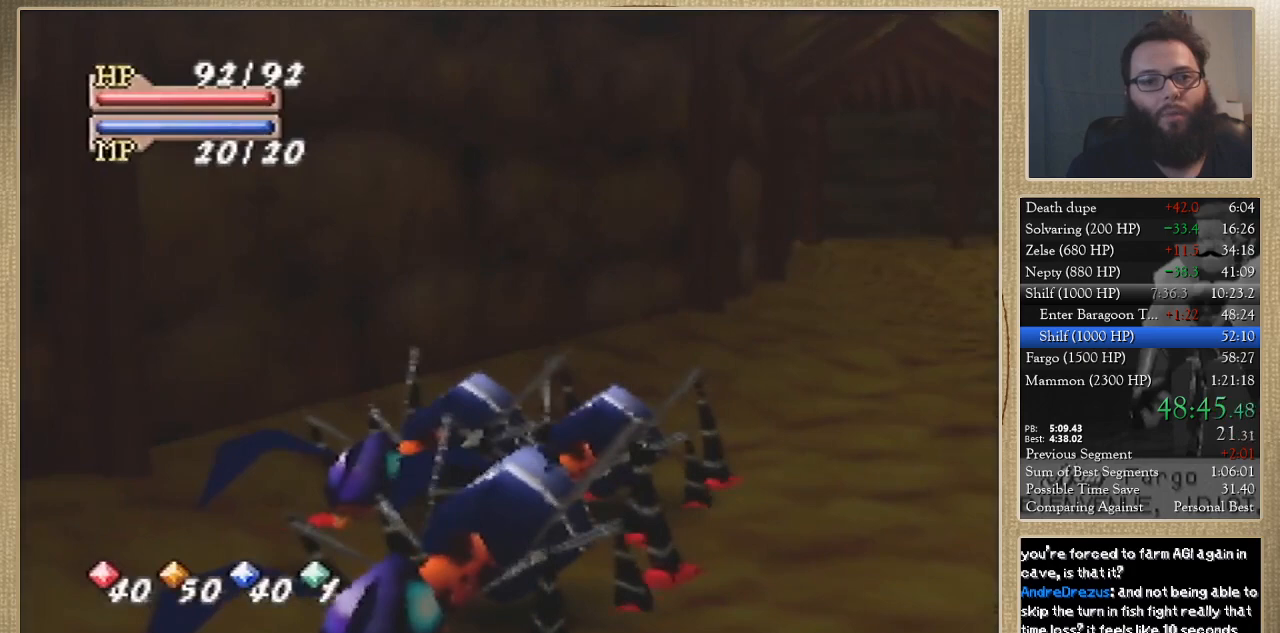
{"buttons": ["Z"], "left_stick": "center", "events": [[400, "Z", "down"]]}
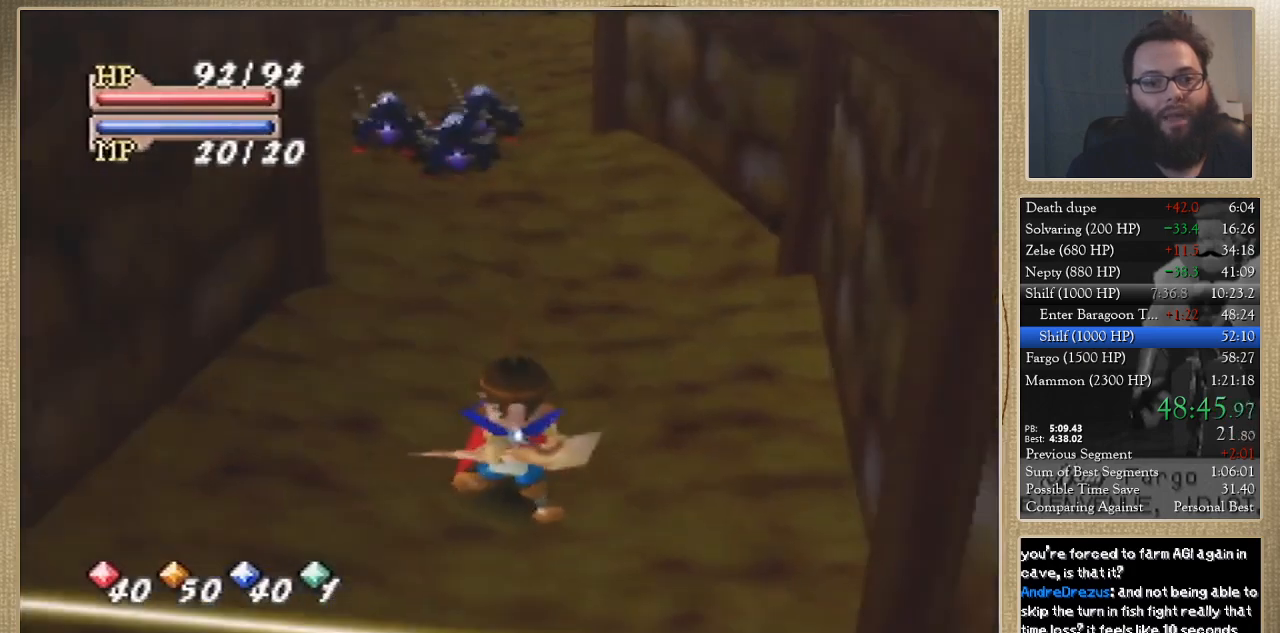
{"buttons": [], "left_stick": "down", "events": [[100, "Z", "up"], [500, "left_stick", "down"]]}
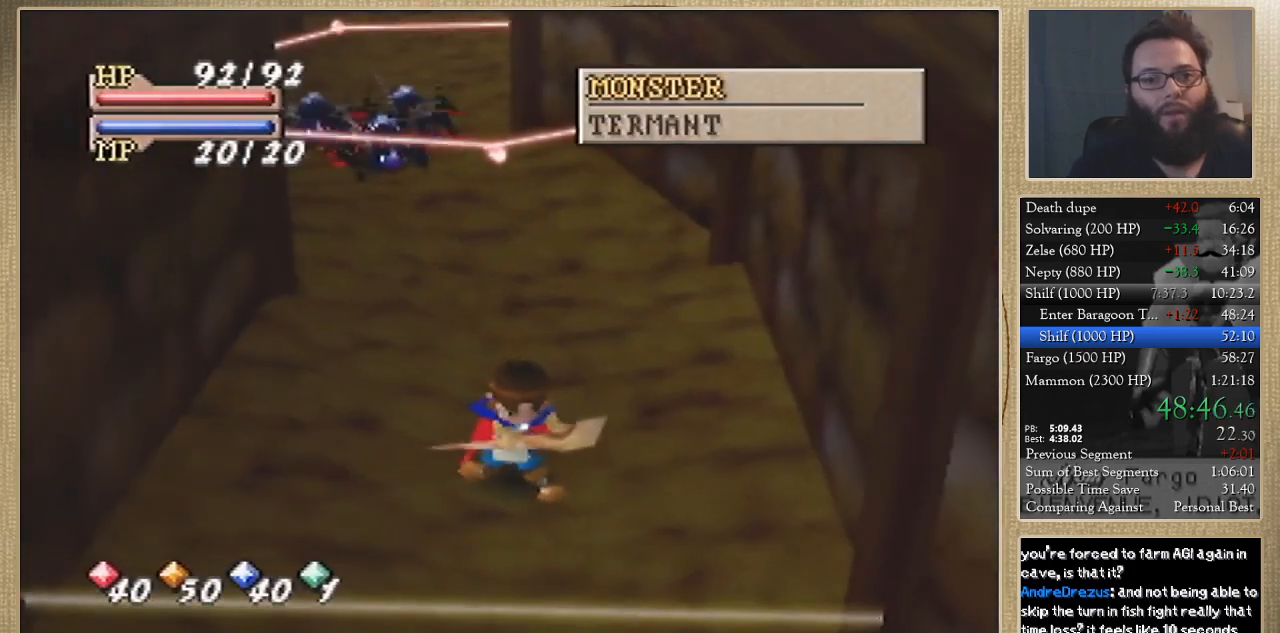
{"buttons": [], "left_stick": "down", "events": []}
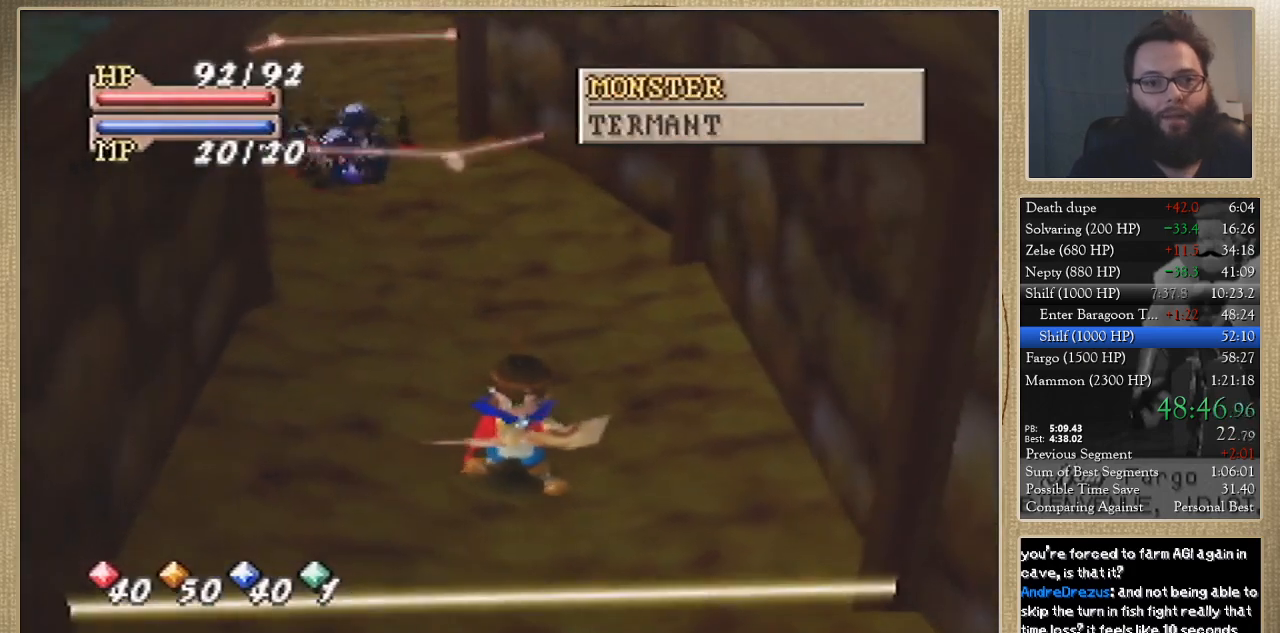
{"buttons": [], "left_stick": "down", "events": []}
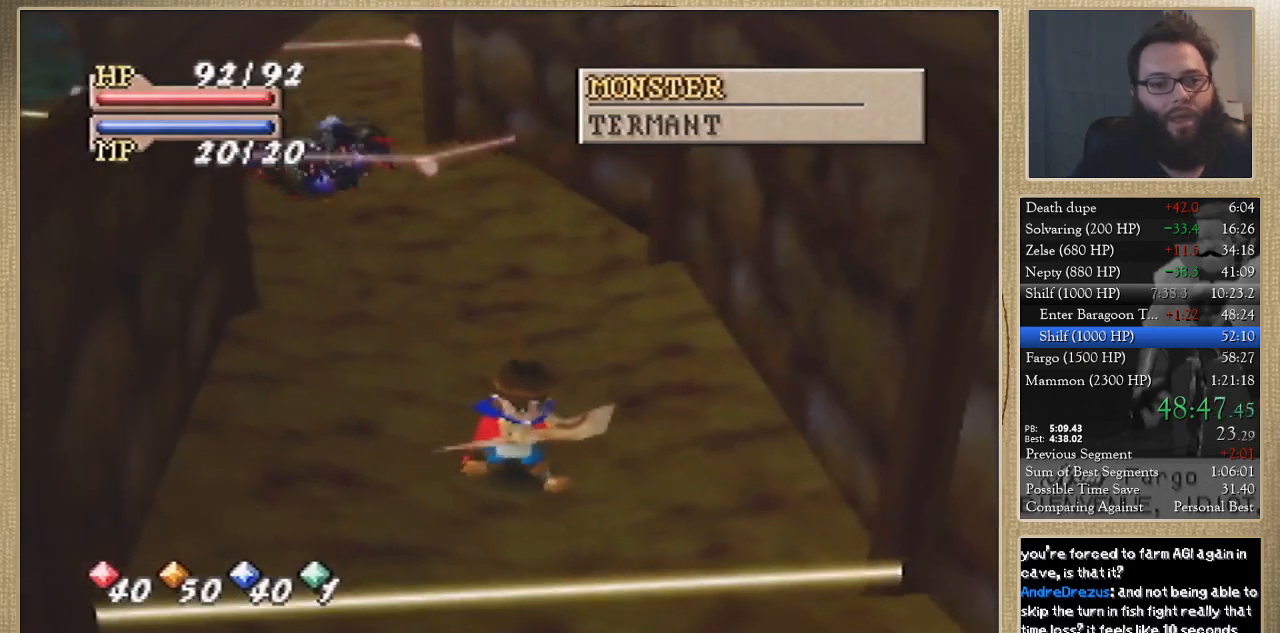
{"buttons": [], "left_stick": "down", "events": []}
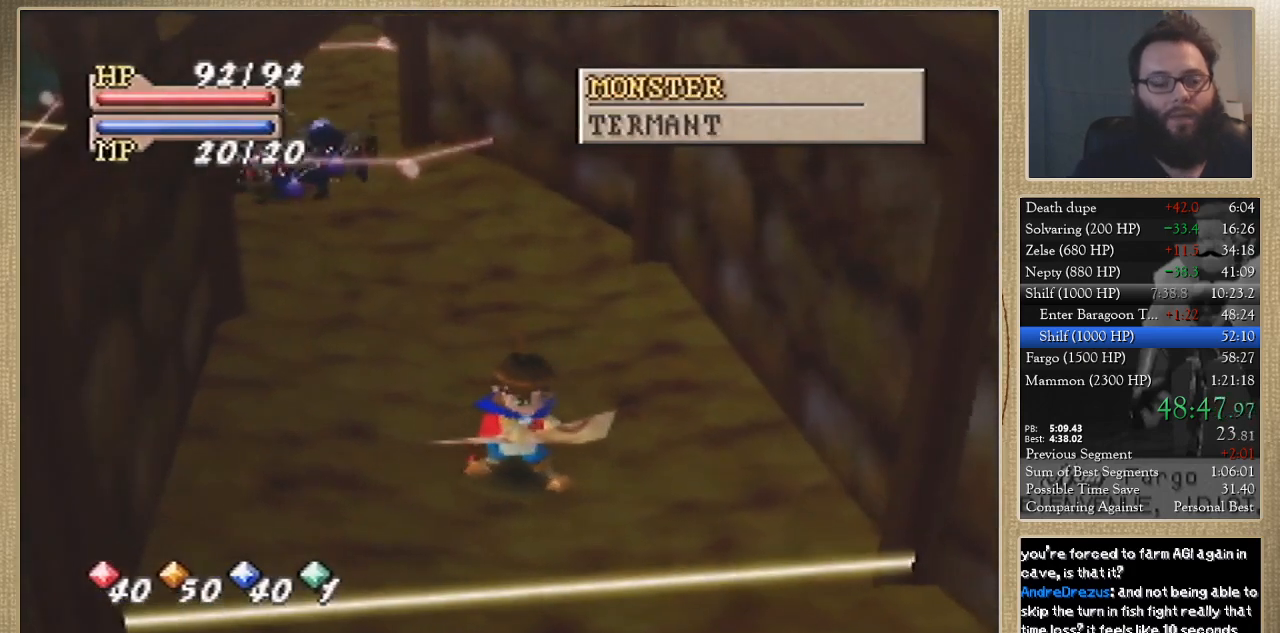
{"buttons": [], "left_stick": "down", "events": []}
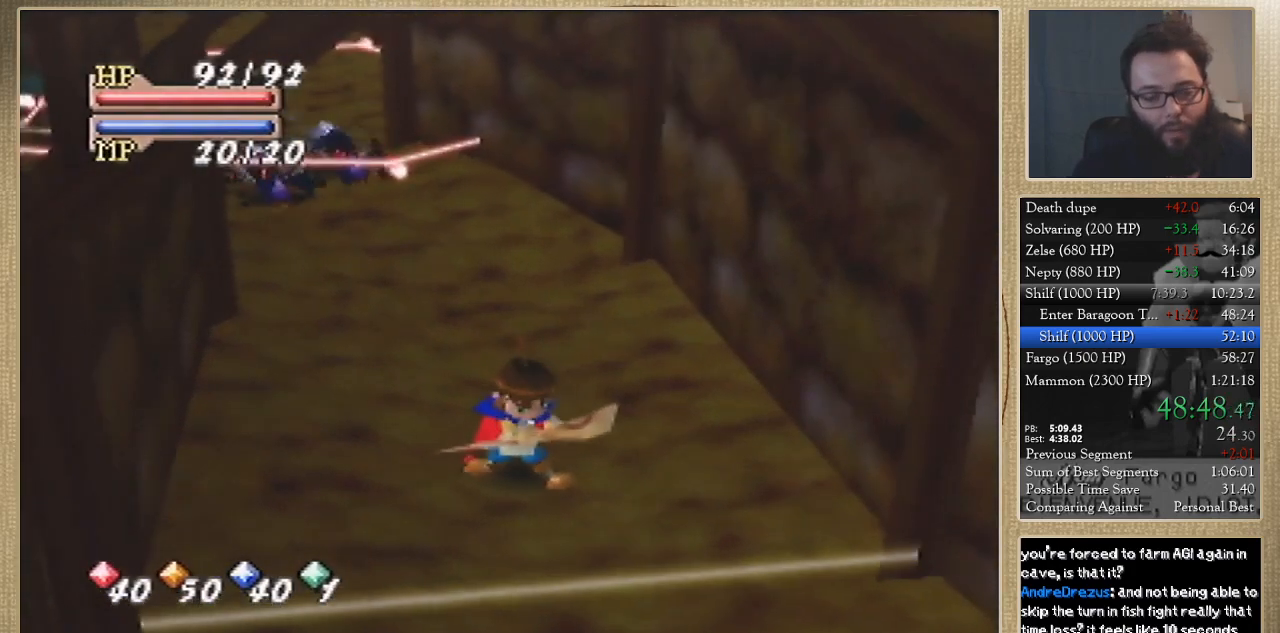
{"buttons": [], "left_stick": "down", "events": []}
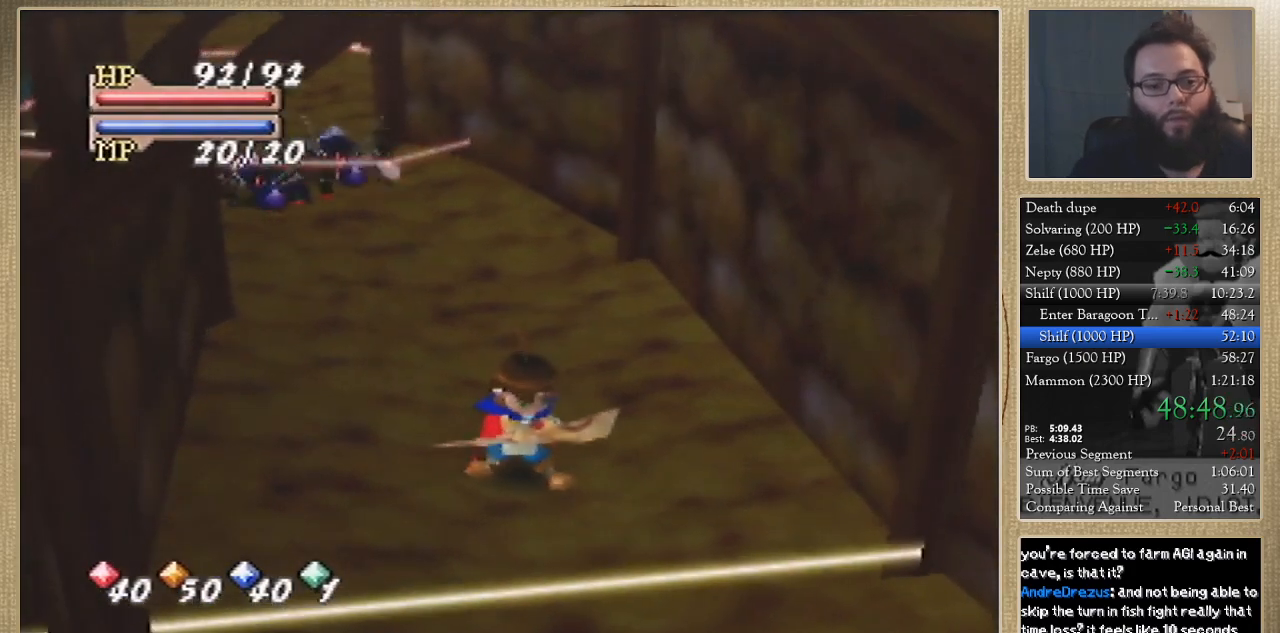
{"buttons": [], "left_stick": "down", "events": []}
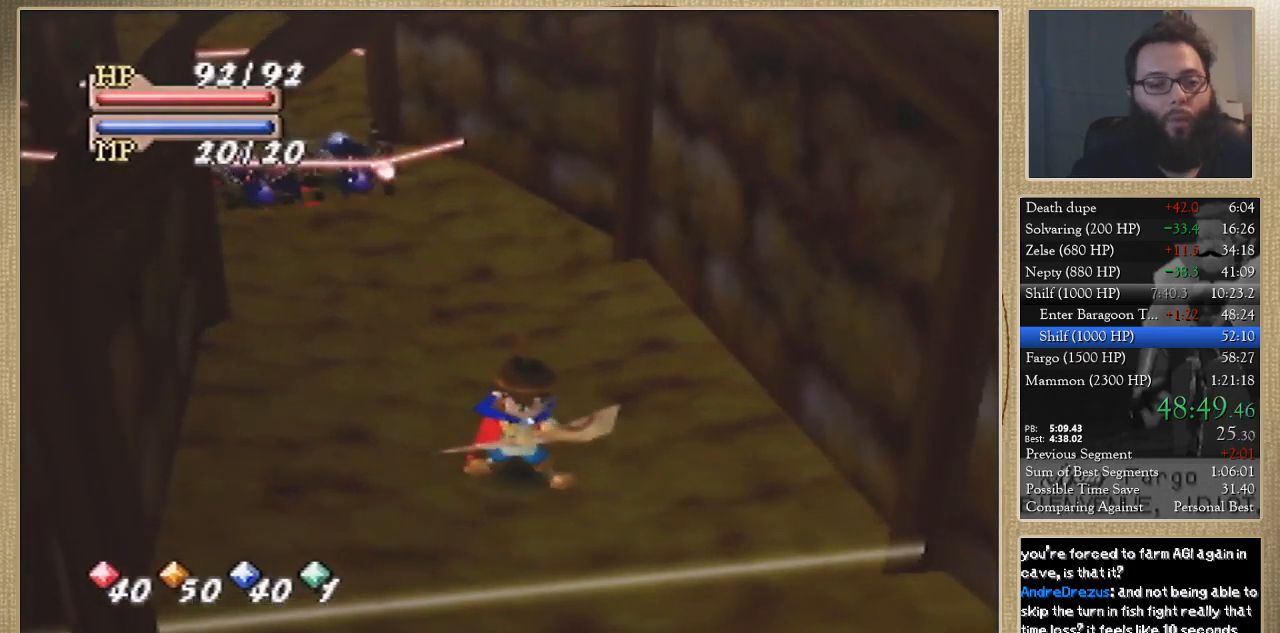
{"buttons": [], "left_stick": "down", "events": []}
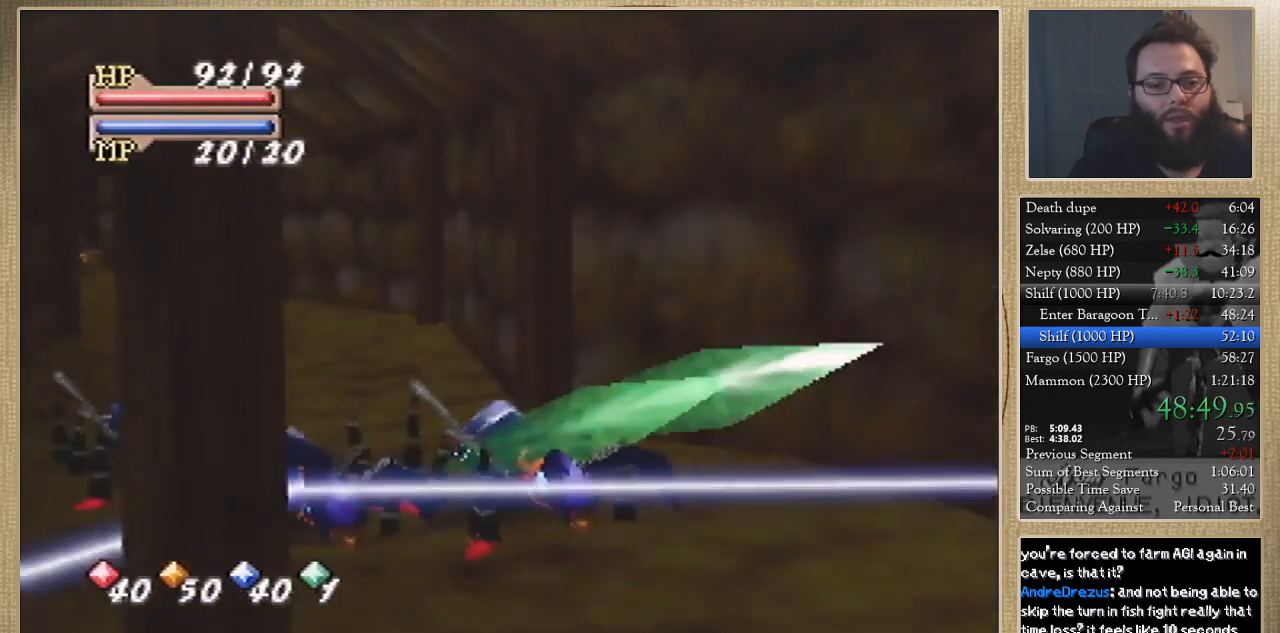
{"buttons": [], "left_stick": "down", "events": []}
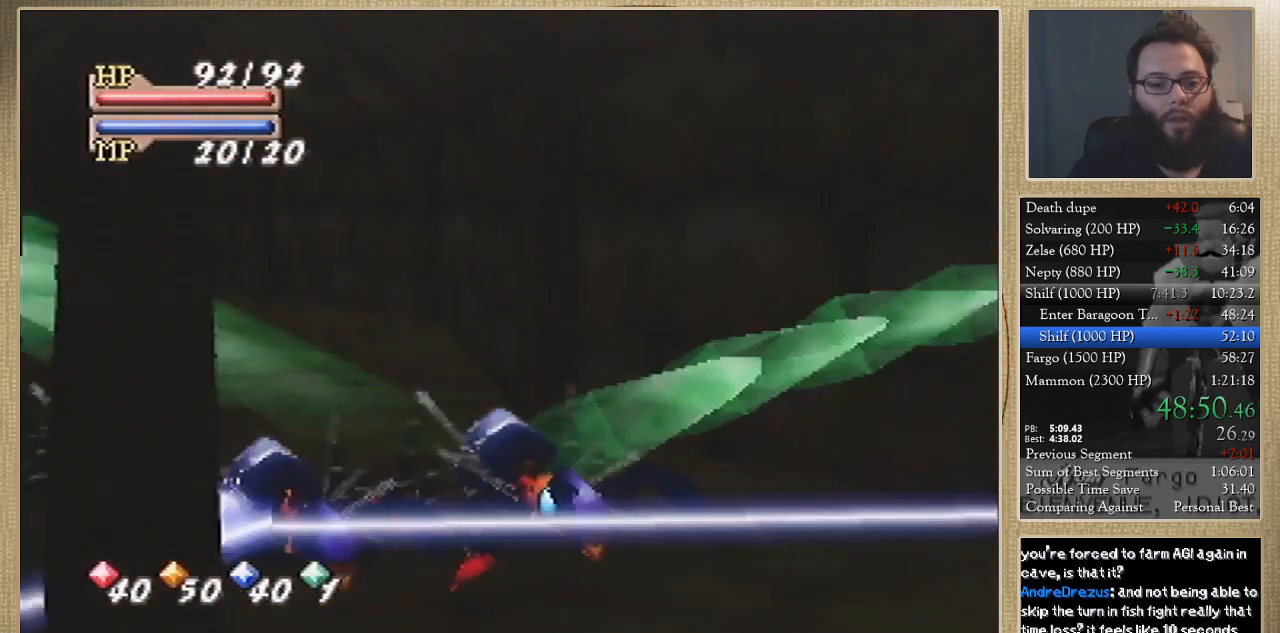
{"buttons": [], "left_stick": "center", "events": [[33, "left_stick", "center"]]}
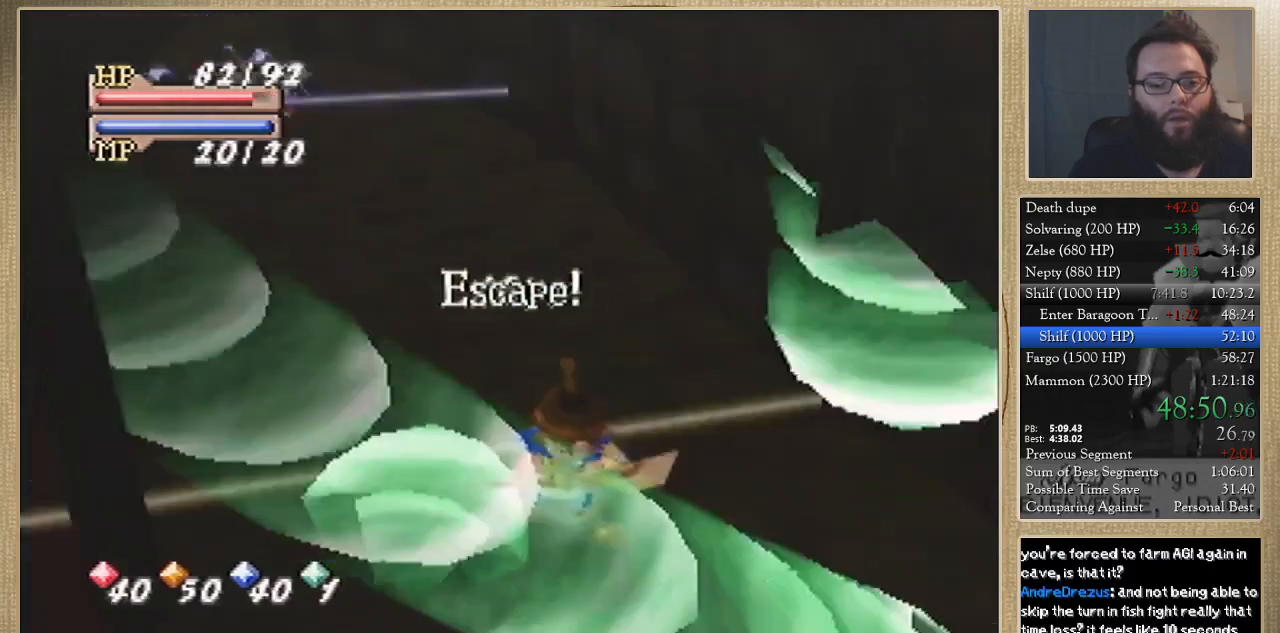
{"buttons": [], "left_stick": "down-right", "events": [[233, "left_stick", "down-right"]]}
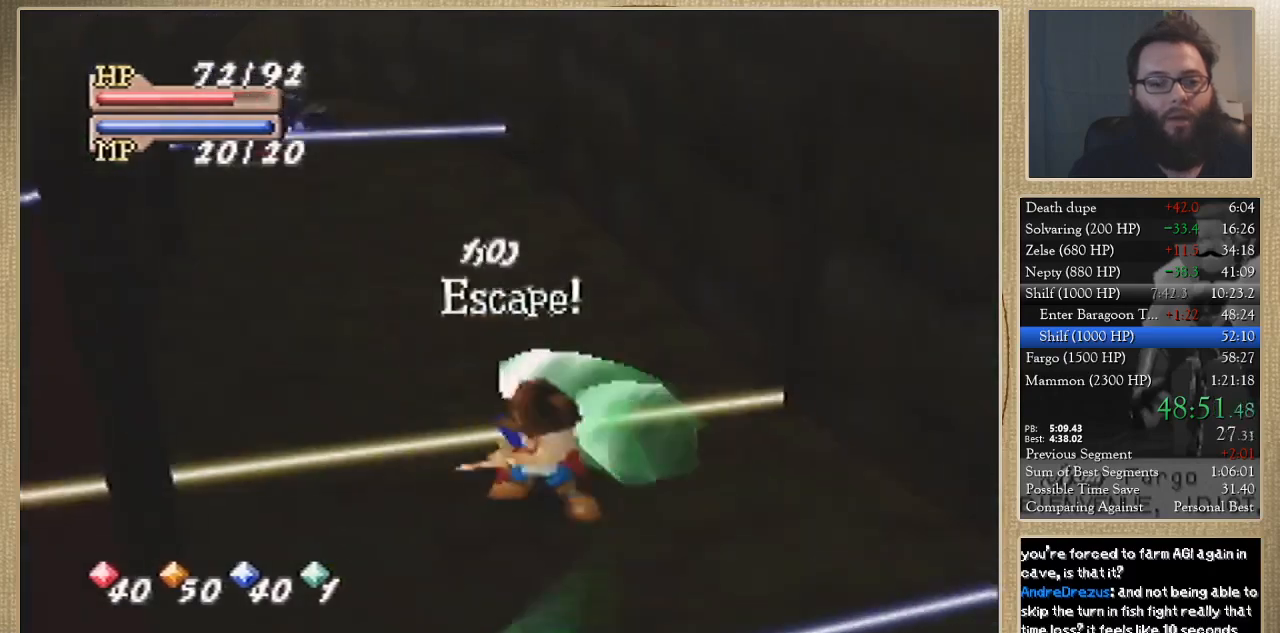
{"buttons": [], "left_stick": "down-right", "events": []}
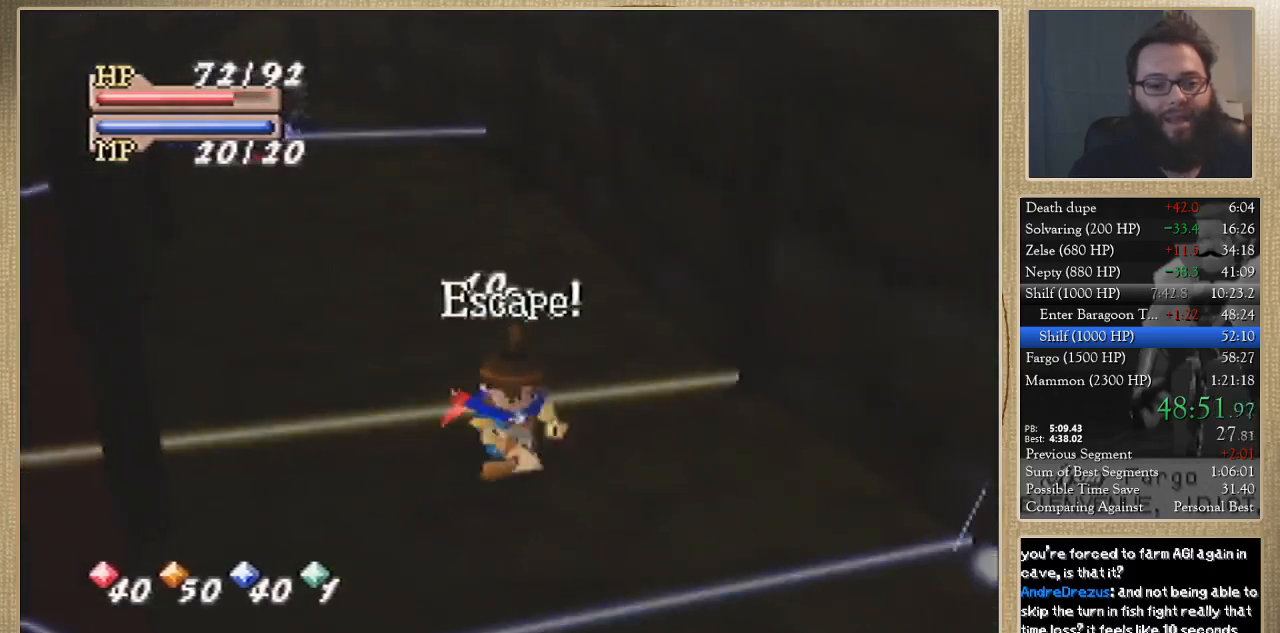
{"buttons": [], "left_stick": "center", "events": [[367, "left_stick", "center"]]}
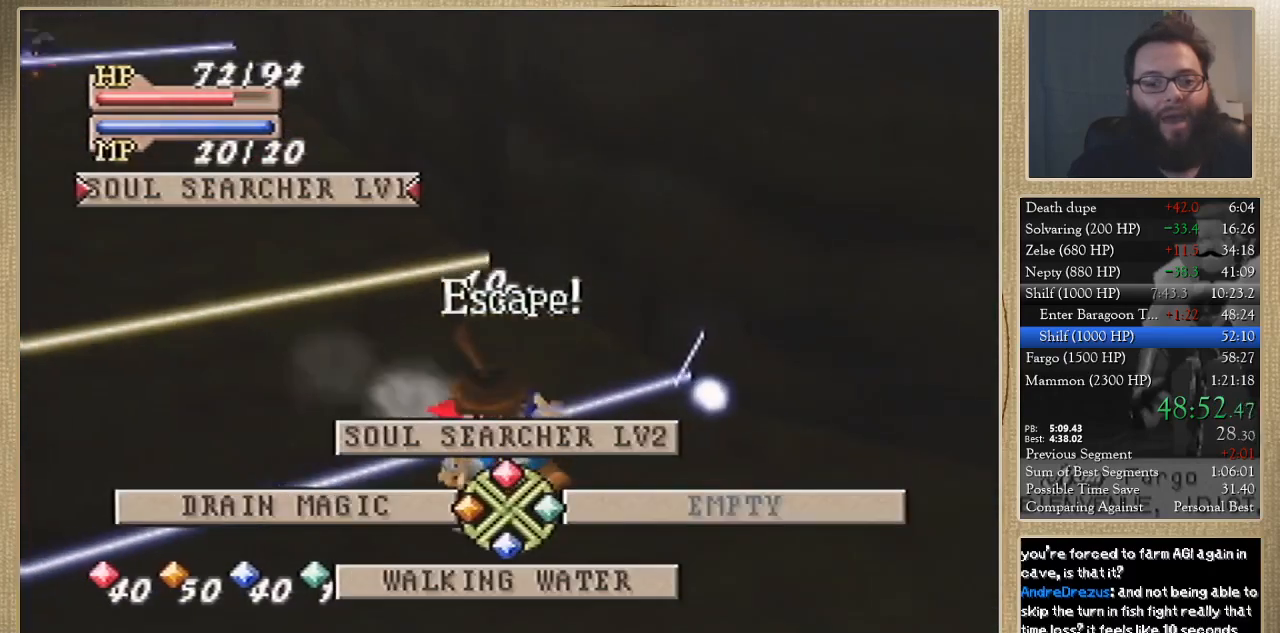
{"buttons": [], "left_stick": "center", "events": [[67, "Z", "down"], [233, "Z", "up"]]}
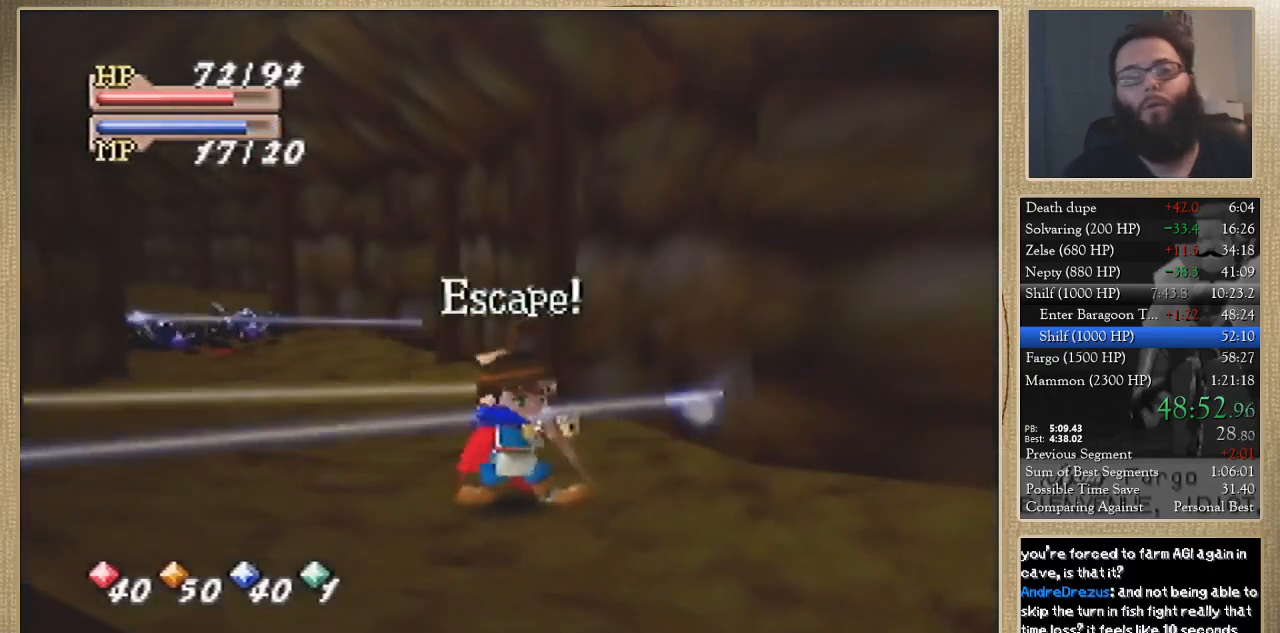
{"buttons": [], "left_stick": "down-right", "events": [[367, "left_stick", "down-right"]]}
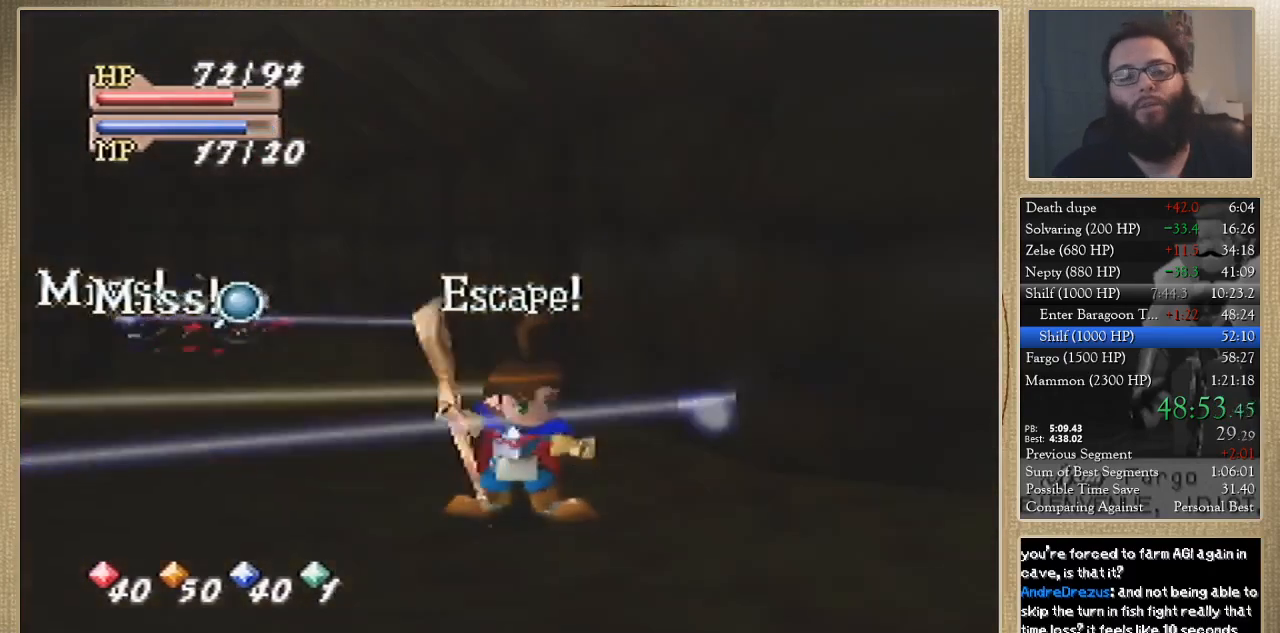
{"buttons": [], "left_stick": "down-right", "events": []}
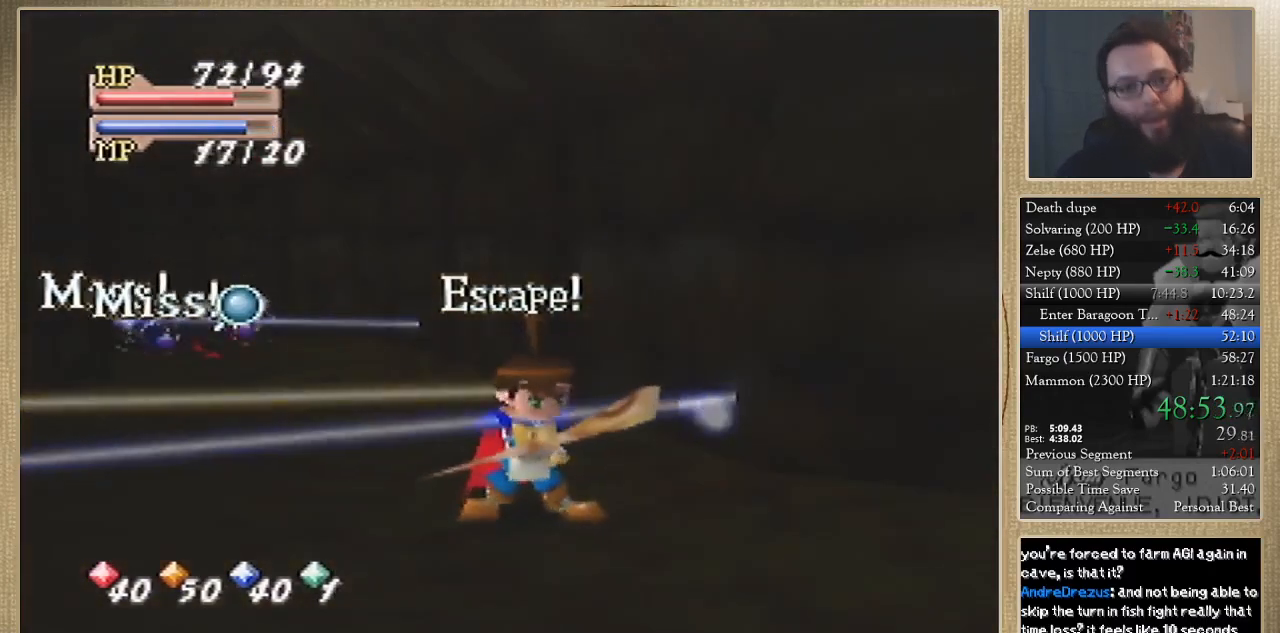
{"buttons": [], "left_stick": "right", "events": [[500, "left_stick", "right"]]}
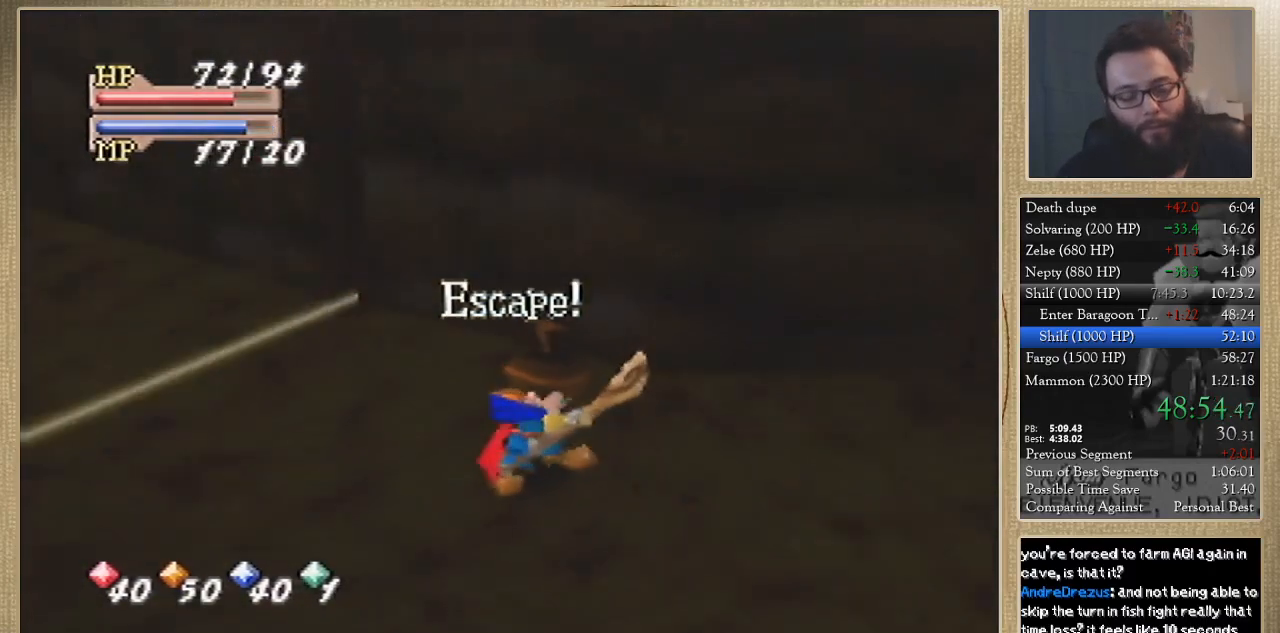
{"buttons": [], "left_stick": "up-right", "events": [[467, "left_stick", "up-right"]]}
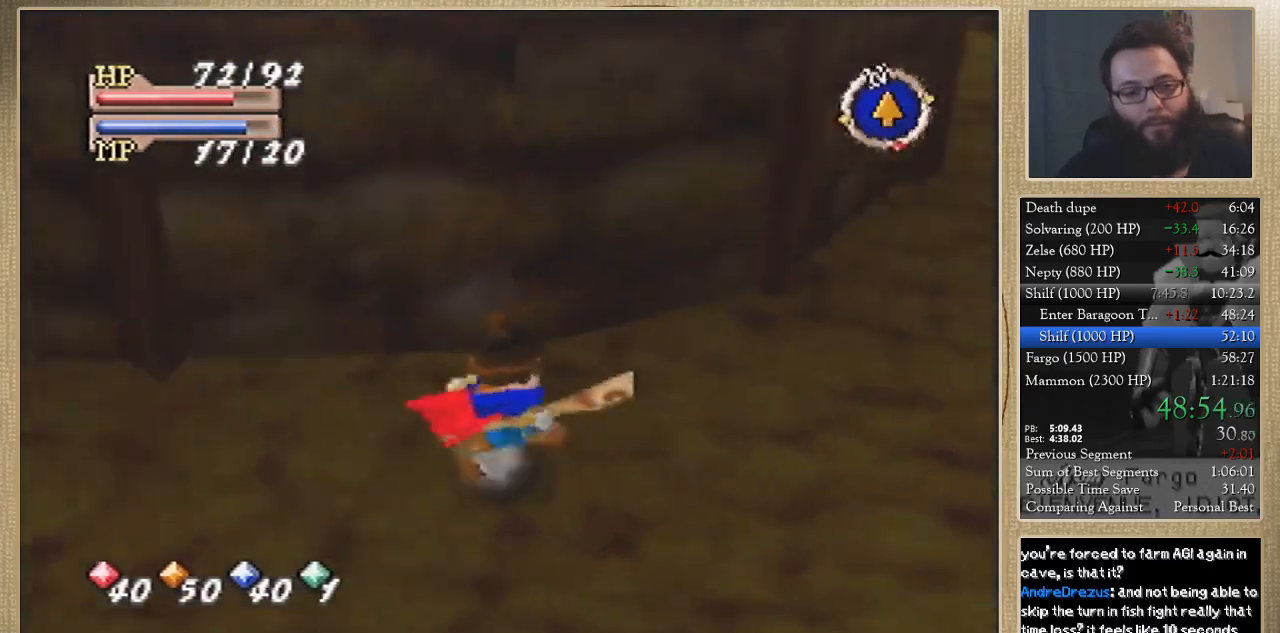
{"buttons": [], "left_stick": "up-right", "events": []}
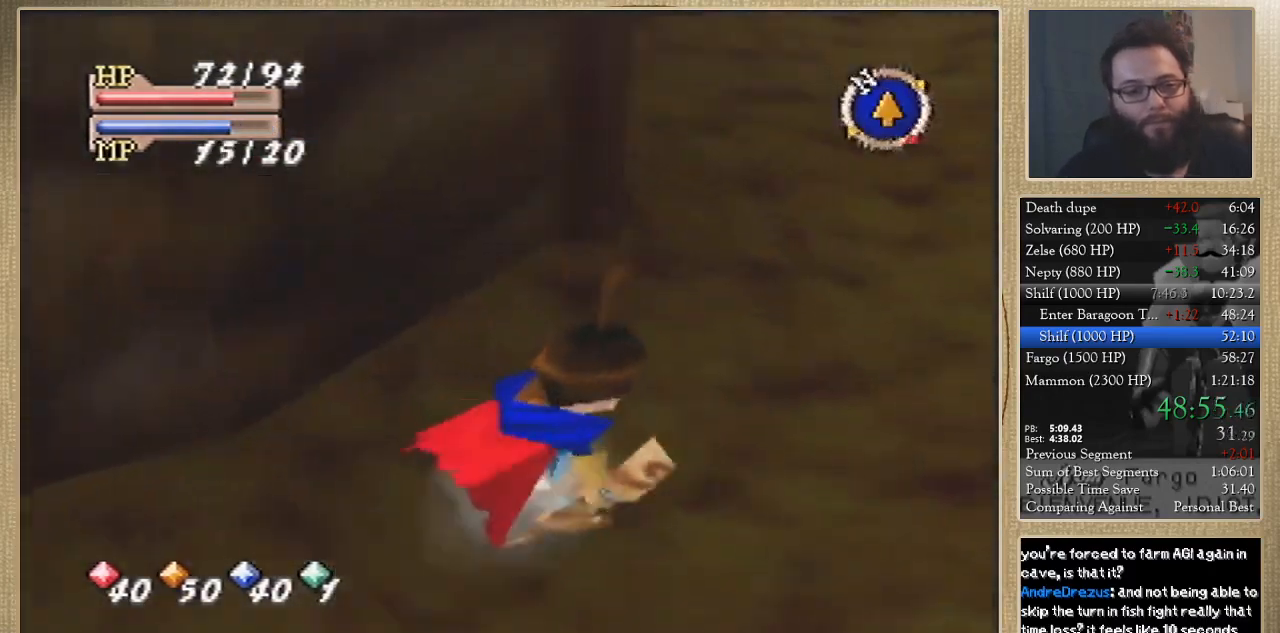
{"buttons": ["Z"], "left_stick": "up", "events": [[133, "left_stick", "up"], [400, "Z", "down"]]}
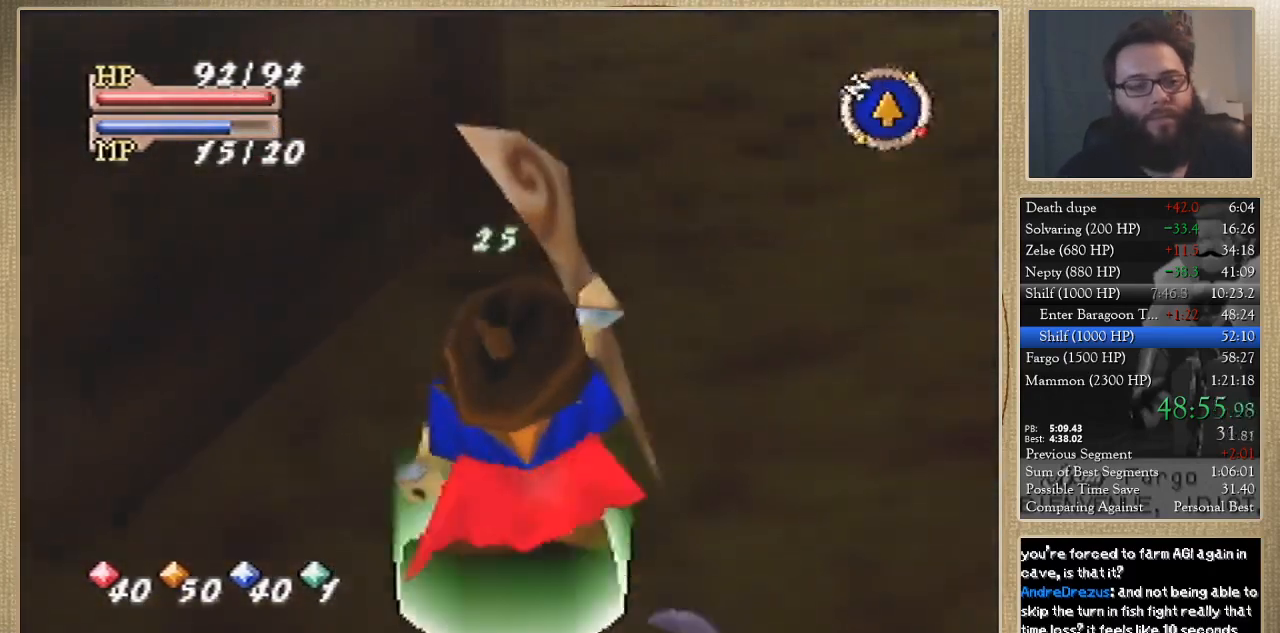
{"buttons": ["Z"], "left_stick": "up", "events": [[167, "Z", "up"], [233, "Z", "down"], [333, "Z", "up"], [433, "Z", "down"]]}
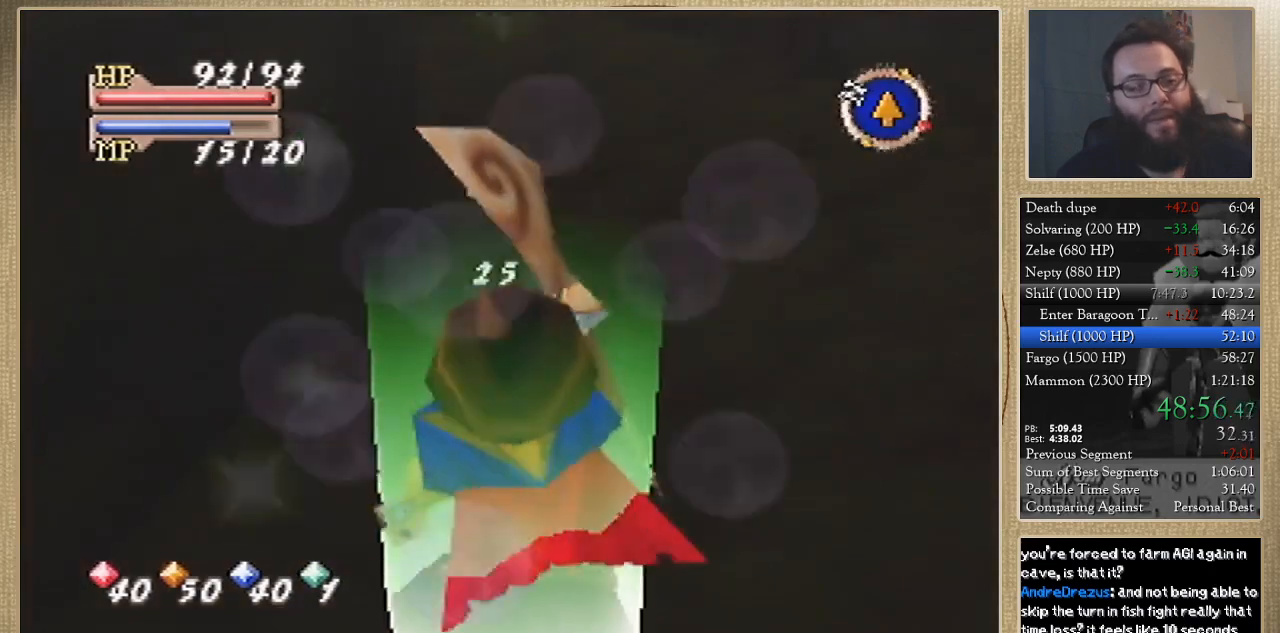
{"buttons": [], "left_stick": "up", "events": [[33, "Z", "up"], [100, "Z", "down"], [167, "Z", "up"]]}
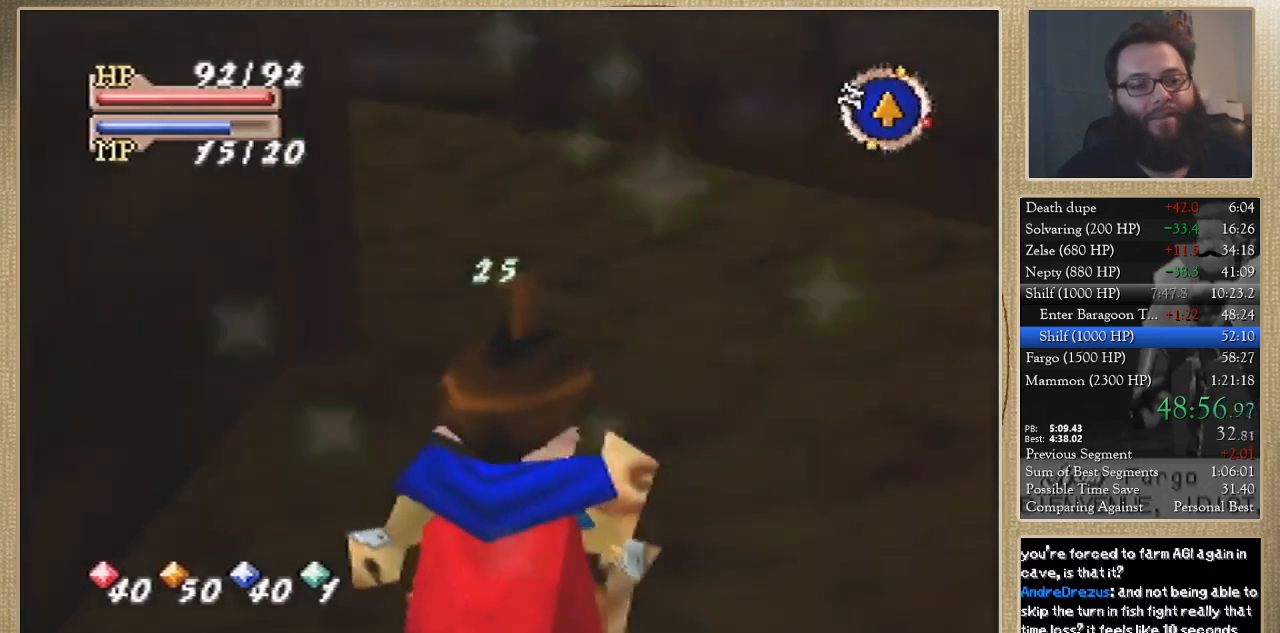
{"buttons": [], "left_stick": "up", "events": []}
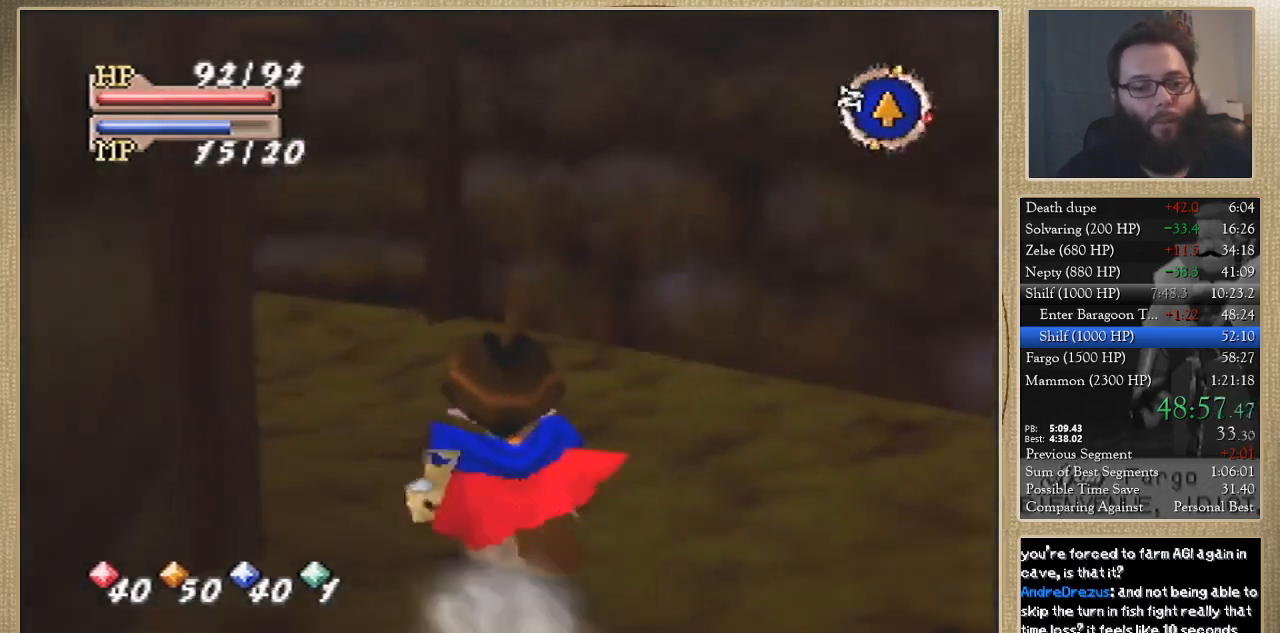
{"buttons": [], "left_stick": "up", "events": []}